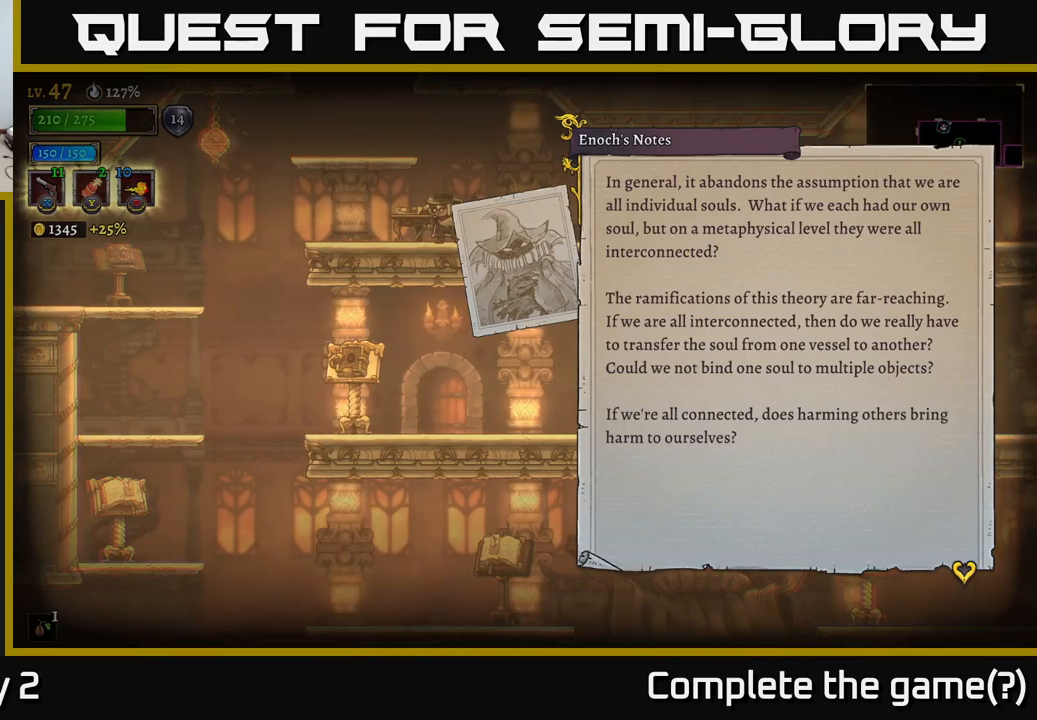
Gameplay with a controller (Xbox layout); each line is a JSON object with the inputs held at the frame after it. "events" lists button and stick changes between this image and that frame as [ms after this image, input, new state], when the widget could be followed in between.
{"buttons": [], "left_stick": "center", "right_stick": "center", "events": [[250, "L2", "down"], [300, "L2", "up"]]}
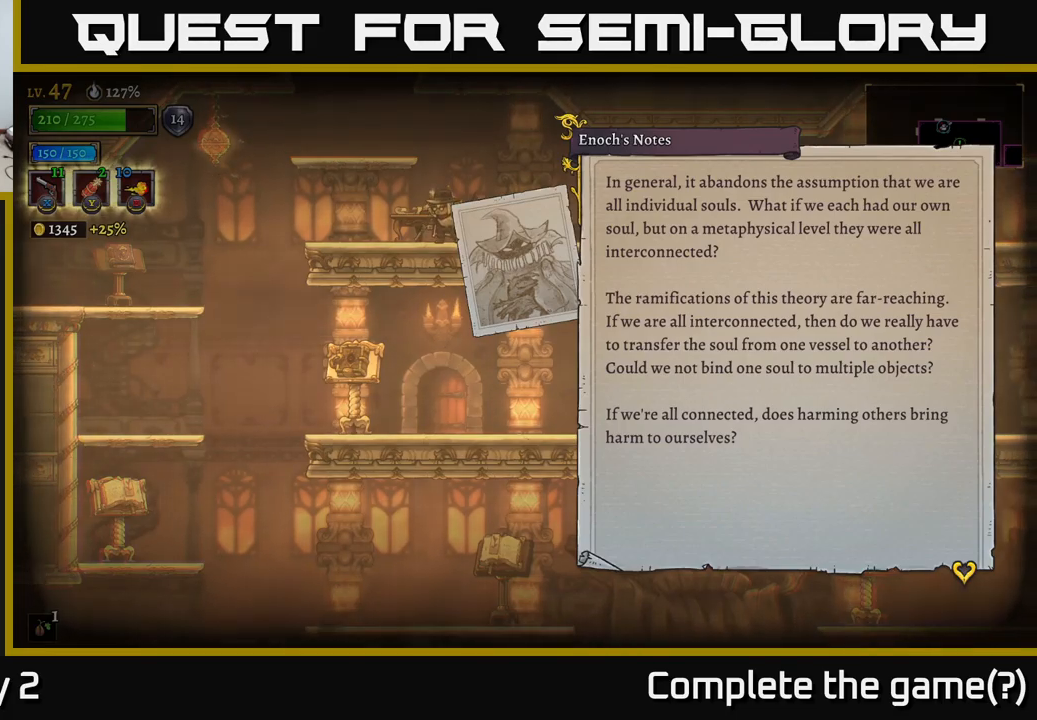
{"buttons": [], "left_stick": "center", "right_stick": "center", "events": []}
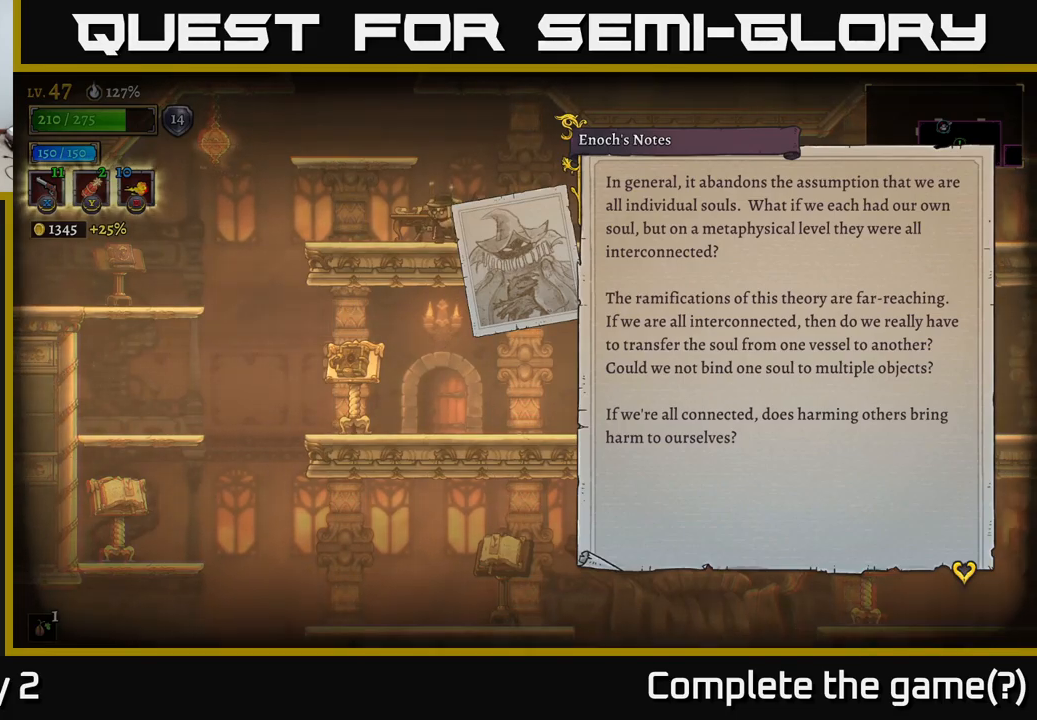
{"buttons": [], "left_stick": "center", "right_stick": "center", "events": []}
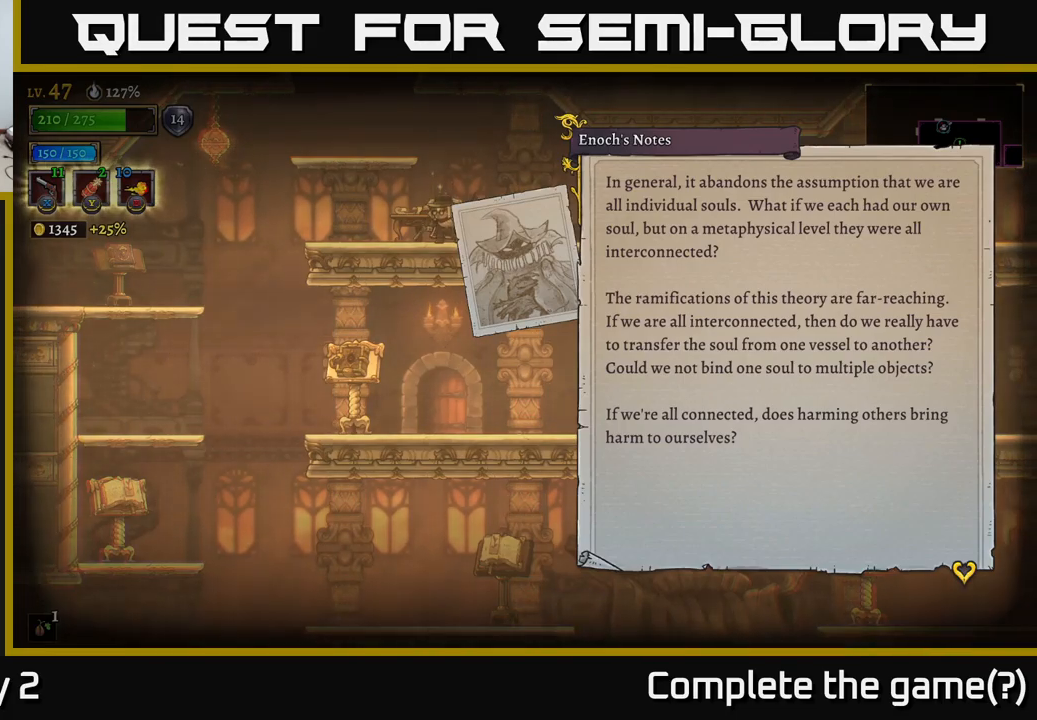
{"buttons": [], "left_stick": "center", "right_stick": "center", "events": []}
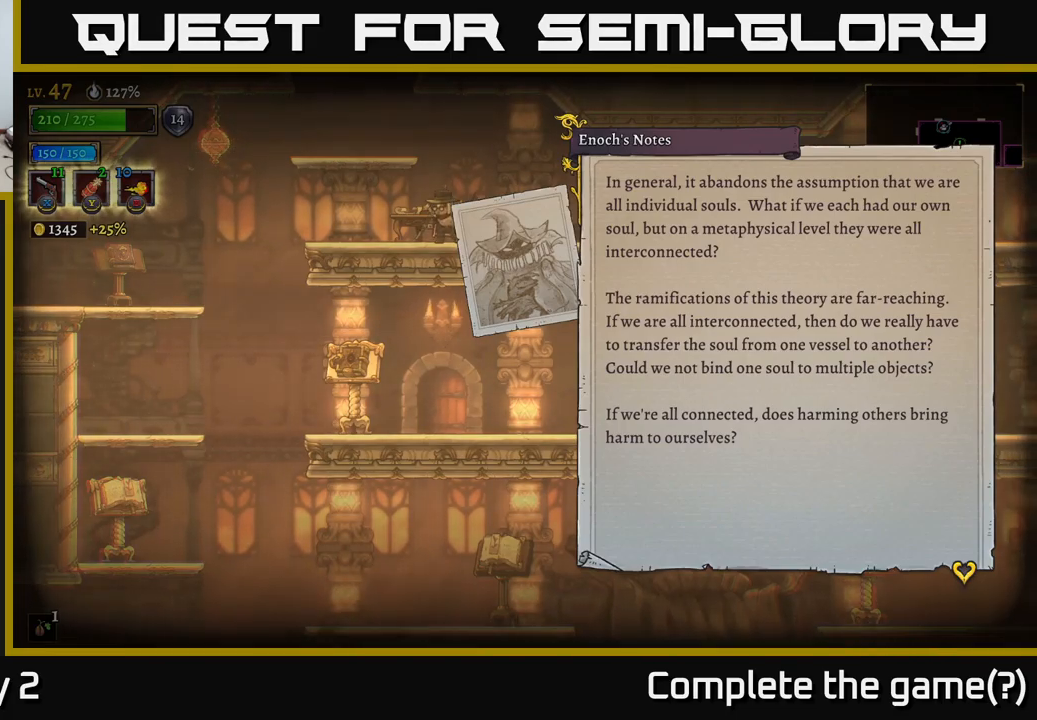
{"buttons": [], "left_stick": "center", "right_stick": "center", "events": []}
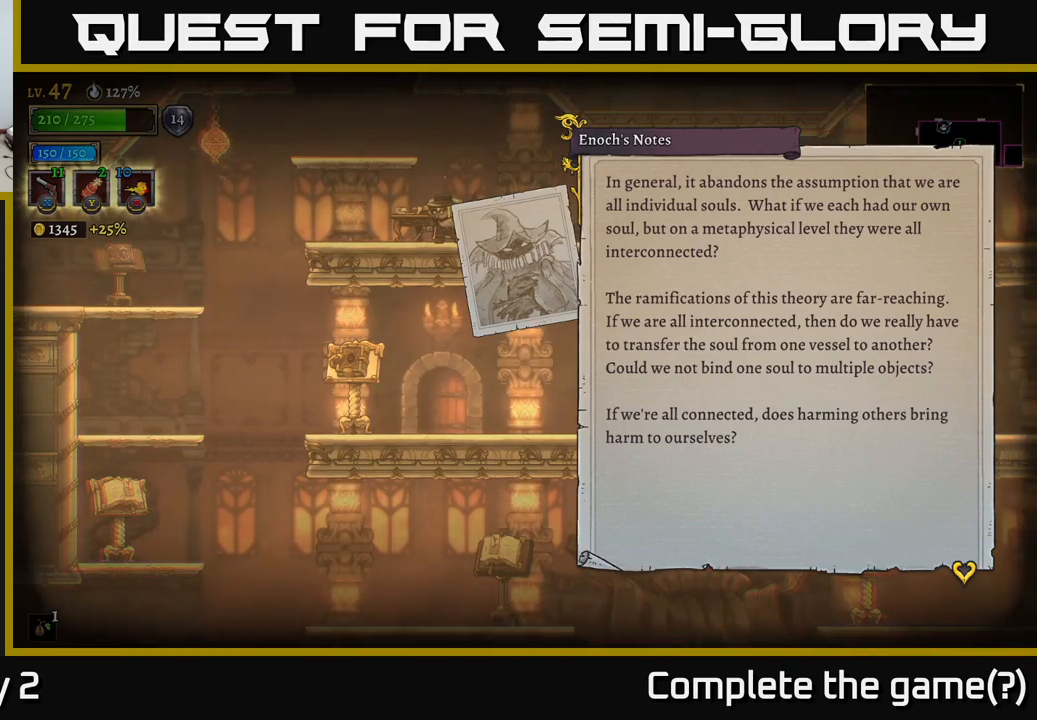
{"buttons": [], "left_stick": "center", "right_stick": "center", "events": []}
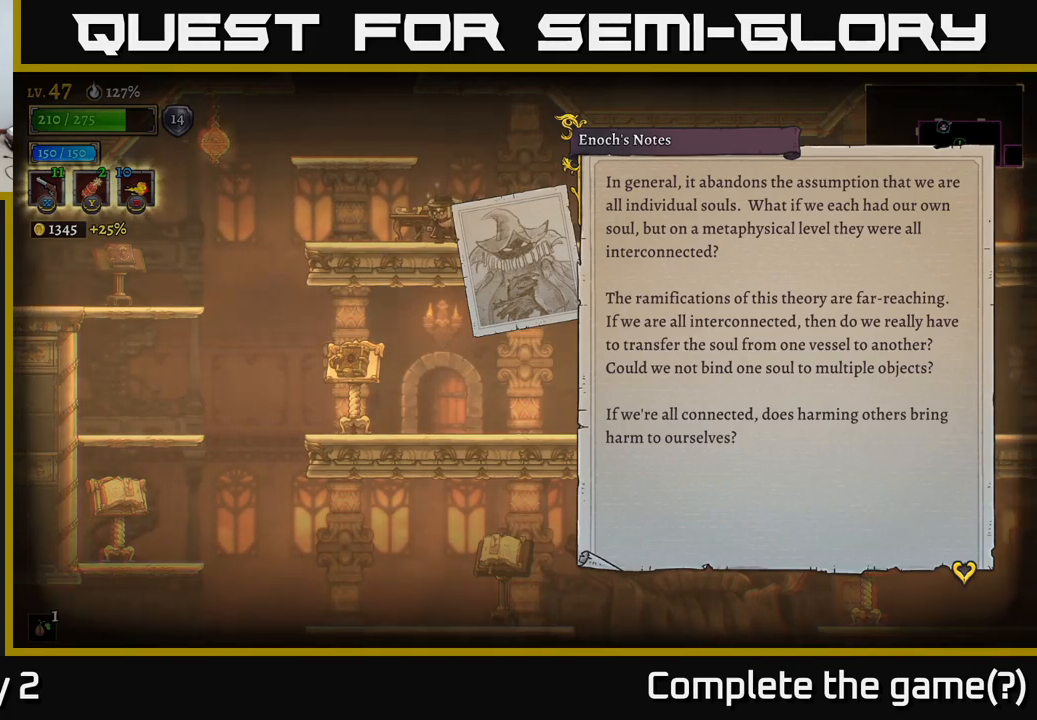
{"buttons": [], "left_stick": "center", "right_stick": "center", "events": []}
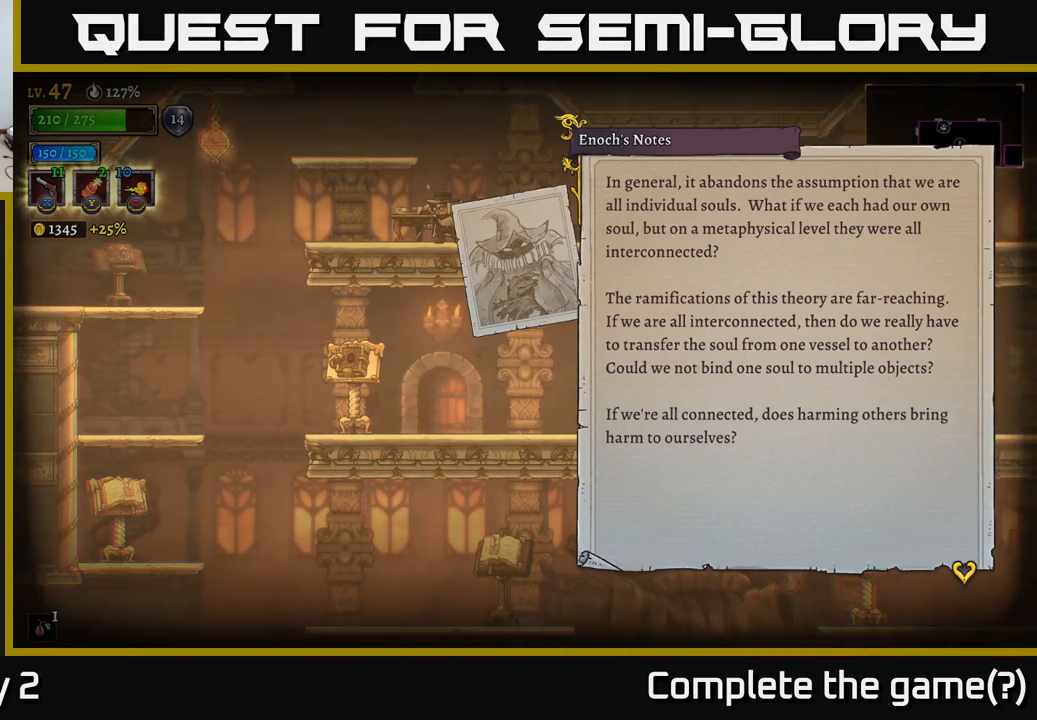
{"buttons": [], "left_stick": "center", "right_stick": "center", "events": []}
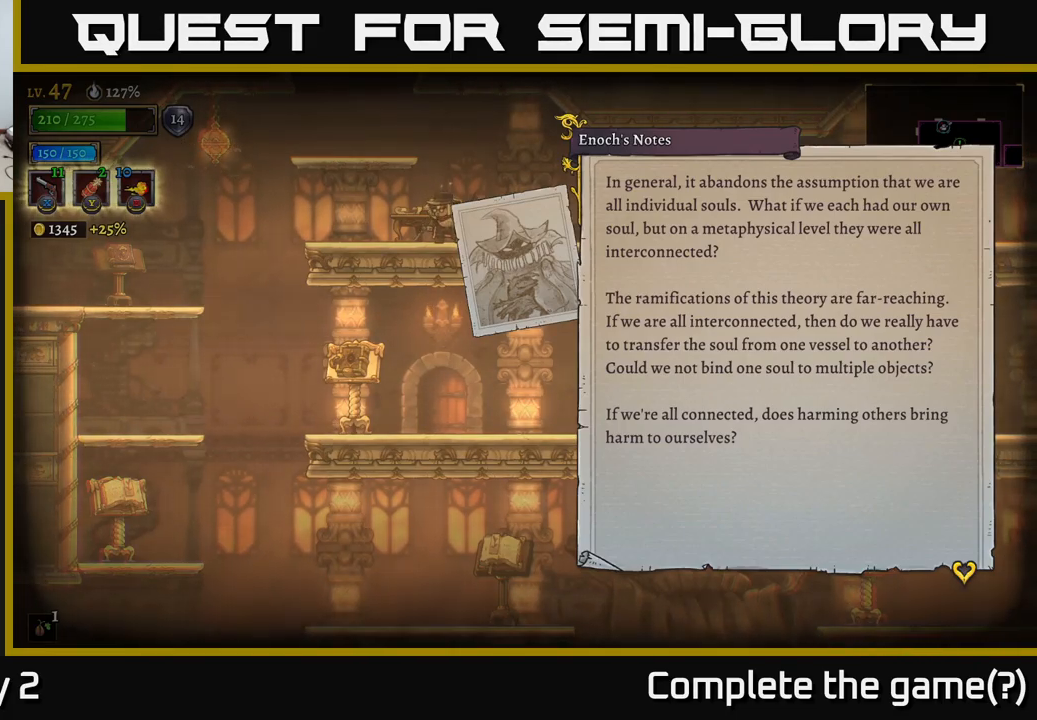
{"buttons": [], "left_stick": "center", "right_stick": "center", "events": []}
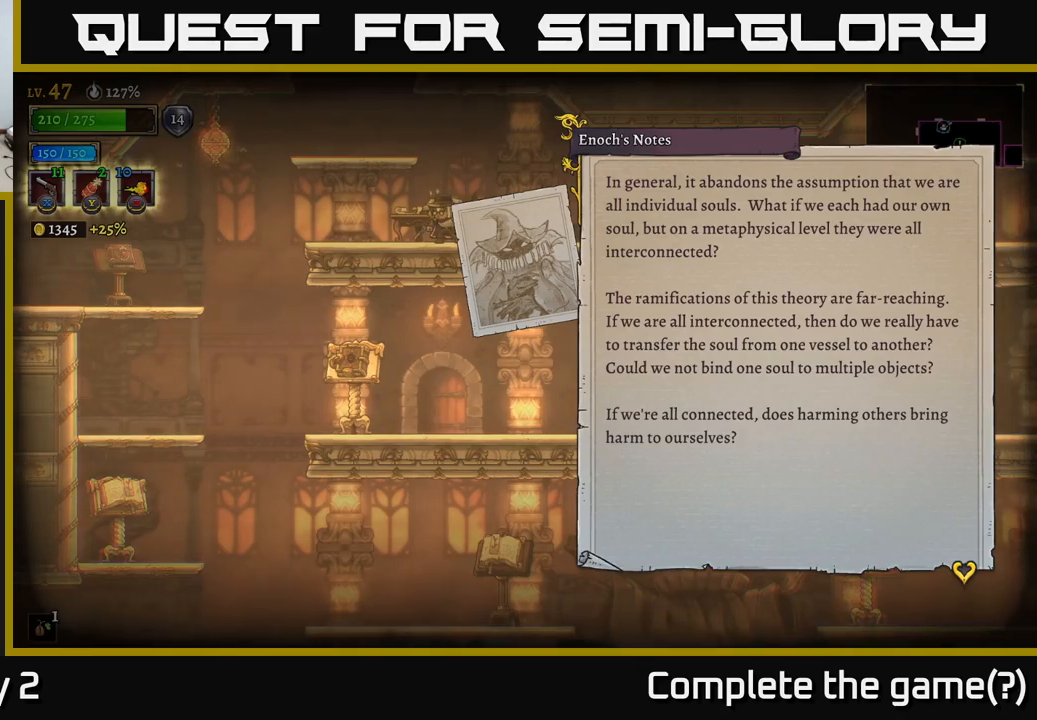
{"buttons": [], "left_stick": "left", "right_stick": "center", "events": [[100, "A", "down"], [217, "A", "up"], [483, "left_stick", "left"]]}
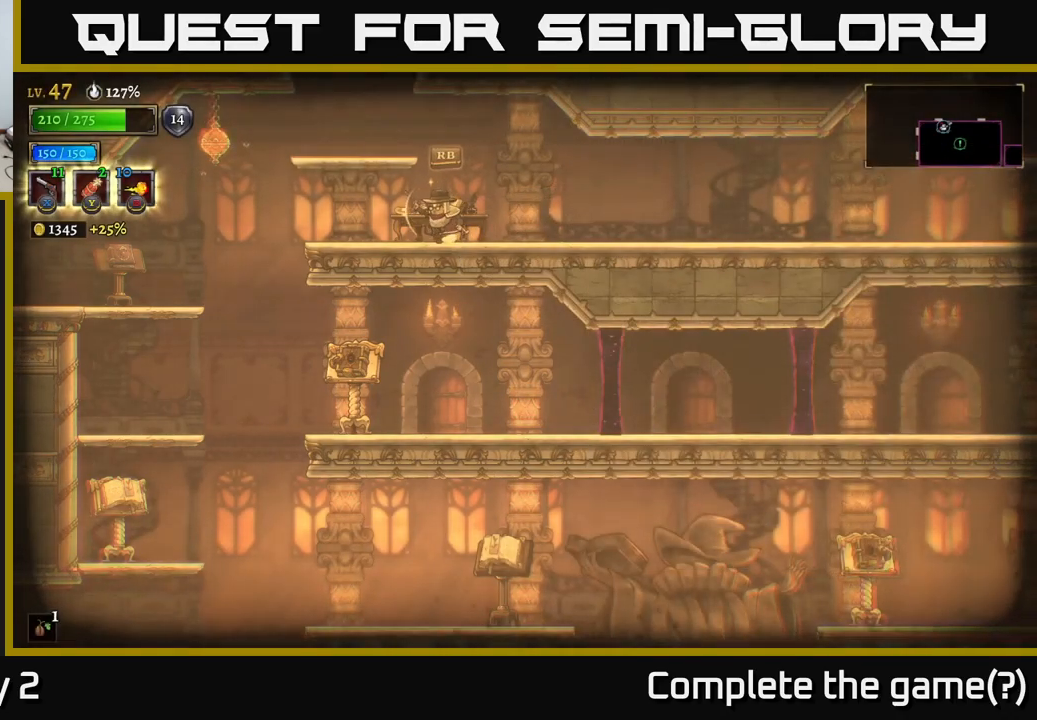
{"buttons": [], "left_stick": "down-left", "right_stick": "center", "events": [[467, "left_stick", "down-left"]]}
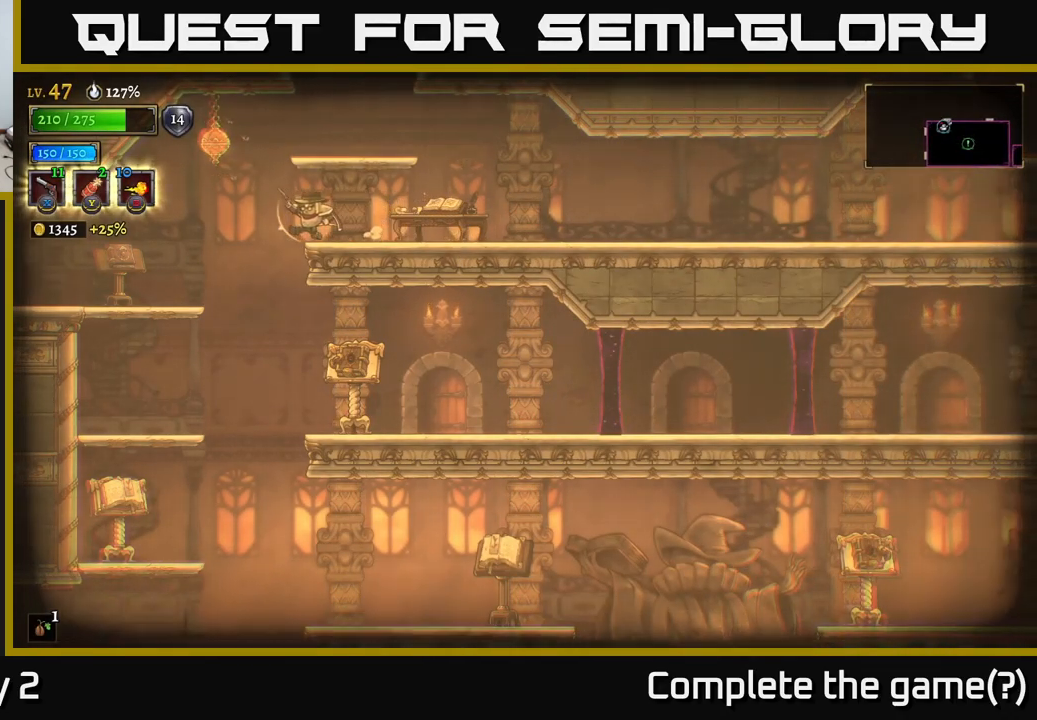
{"buttons": [], "left_stick": "right", "right_stick": "center", "events": [[267, "left_stick", "right"]]}
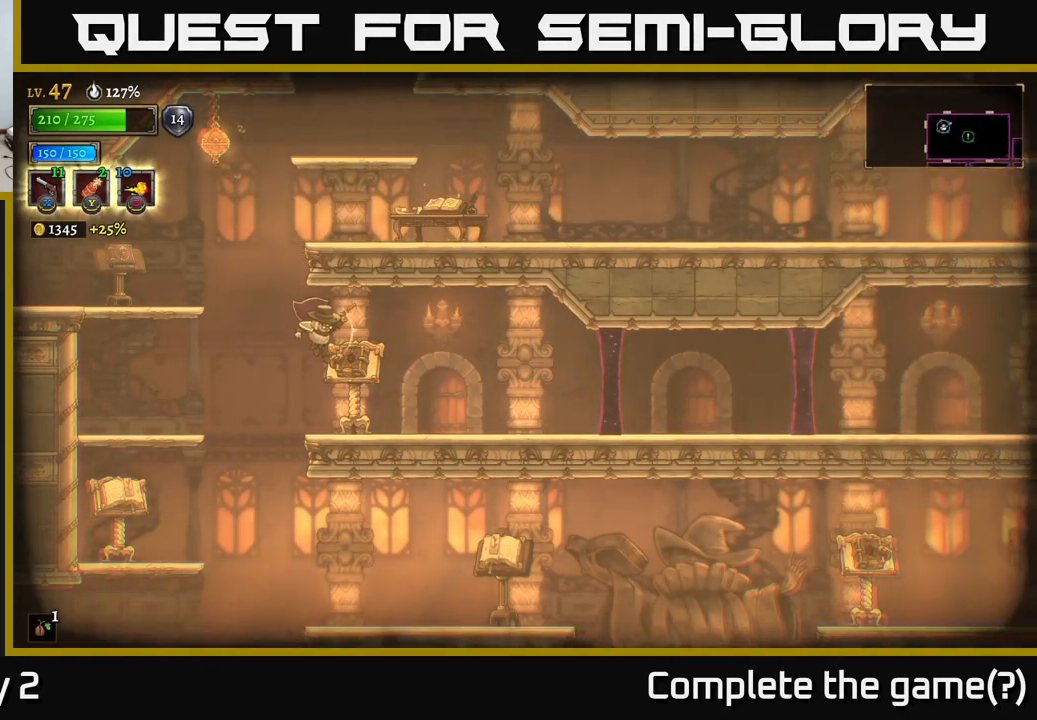
{"buttons": [], "left_stick": "right", "right_stick": "center", "events": [[83, "X", "down"], [150, "X", "up"], [167, "left_stick", "down-right"], [450, "left_stick", "right"]]}
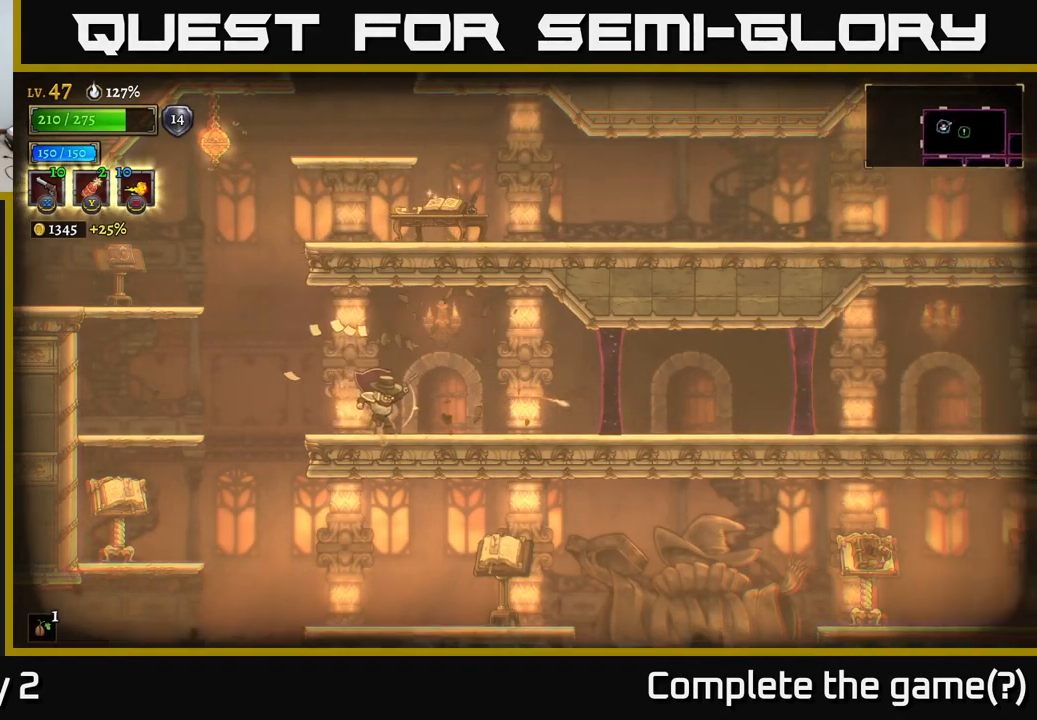
{"buttons": [], "left_stick": "center", "right_stick": "center", "events": [[183, "R1", "down"], [267, "R1", "up"], [283, "left_stick", "center"]]}
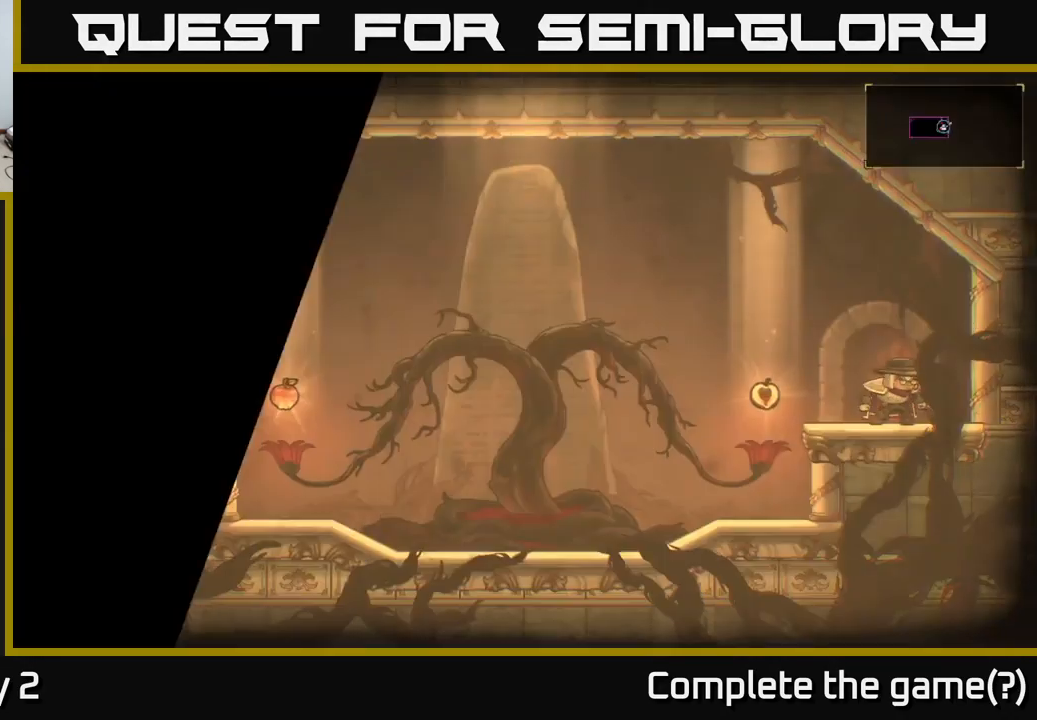
{"buttons": [], "left_stick": "center", "right_stick": "center", "events": []}
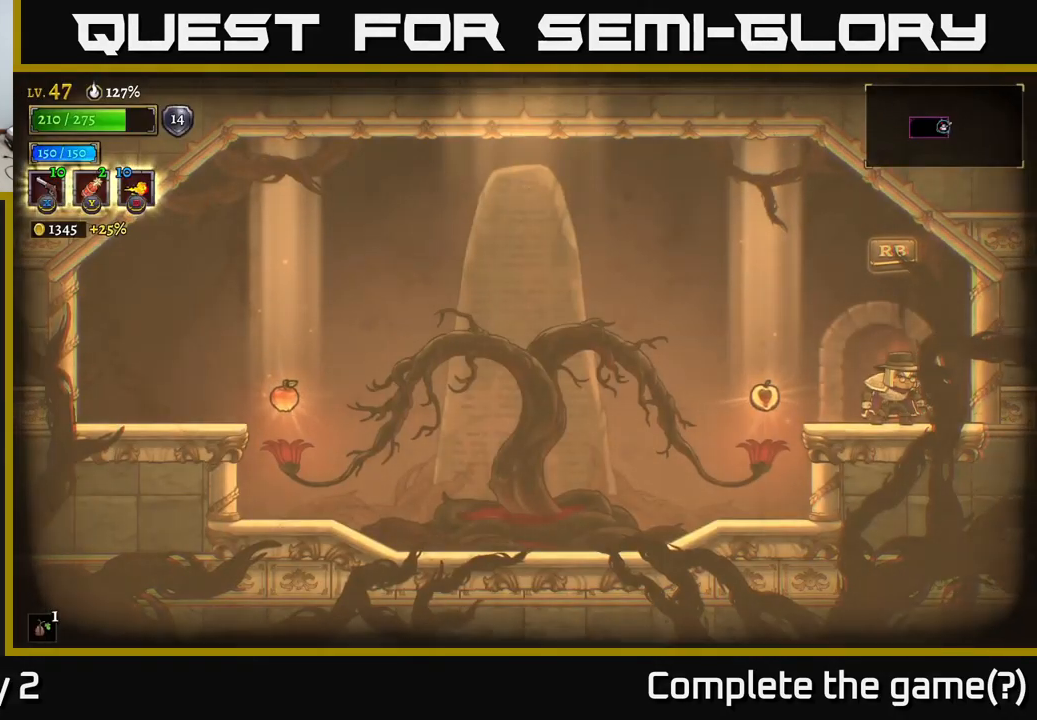
{"buttons": [], "left_stick": "left", "right_stick": "center", "events": [[217, "left_stick", "left"]]}
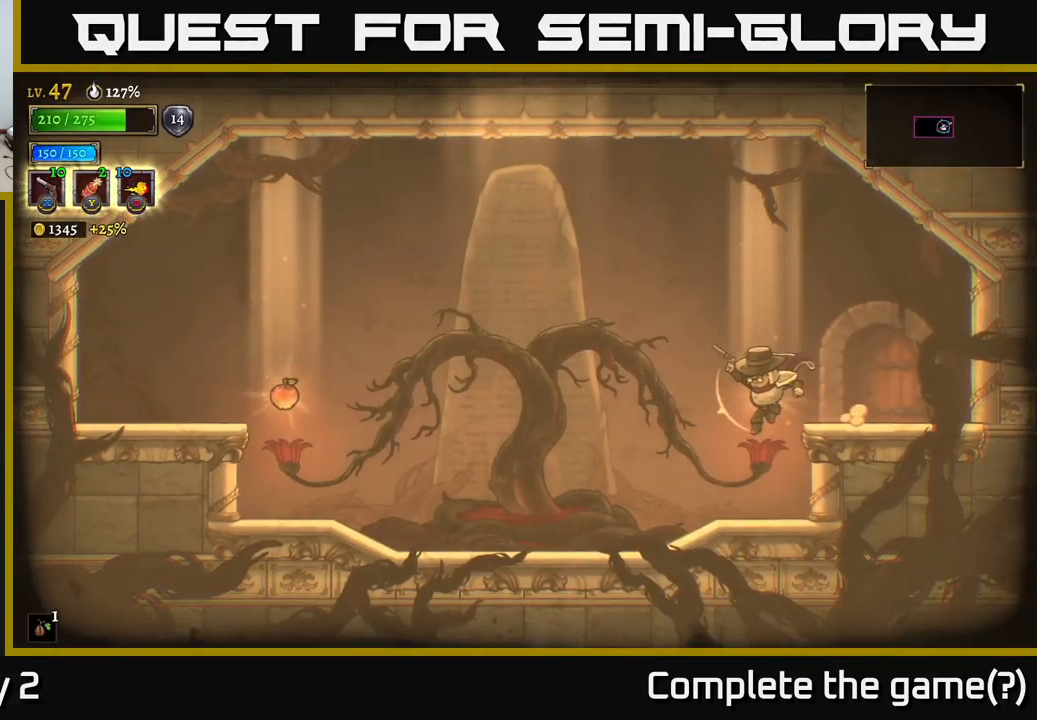
{"buttons": [], "left_stick": "left", "right_stick": "center", "events": [[17, "left_stick", "down-left"], [233, "left_stick", "left"]]}
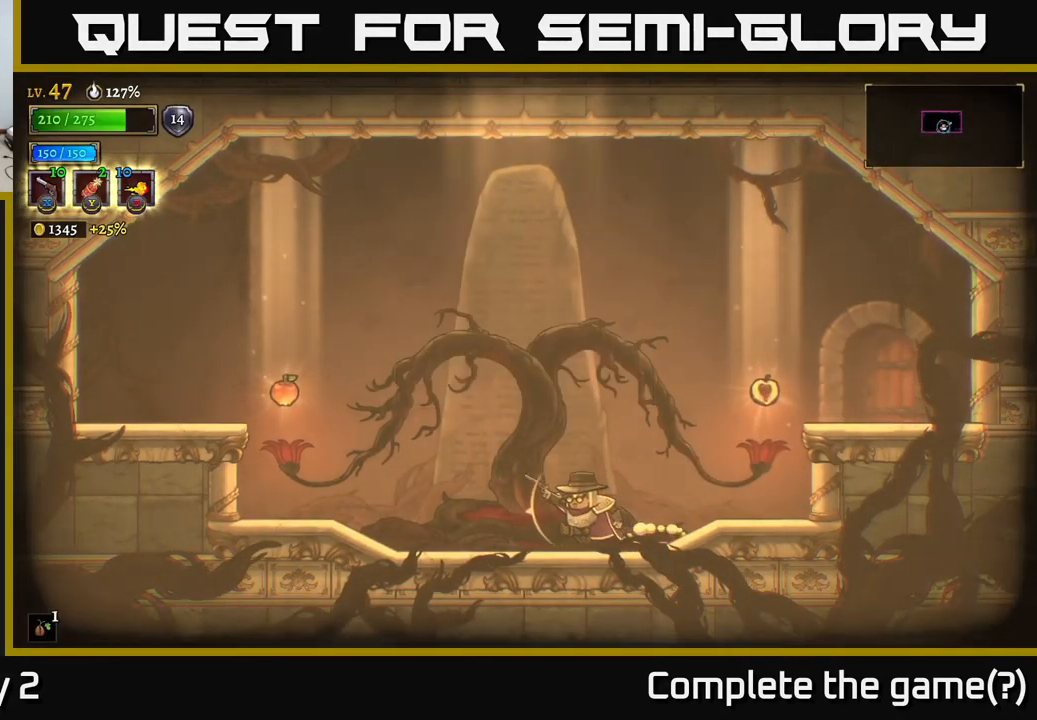
{"buttons": [], "left_stick": "right", "right_stick": "center", "events": [[183, "left_stick", "right"]]}
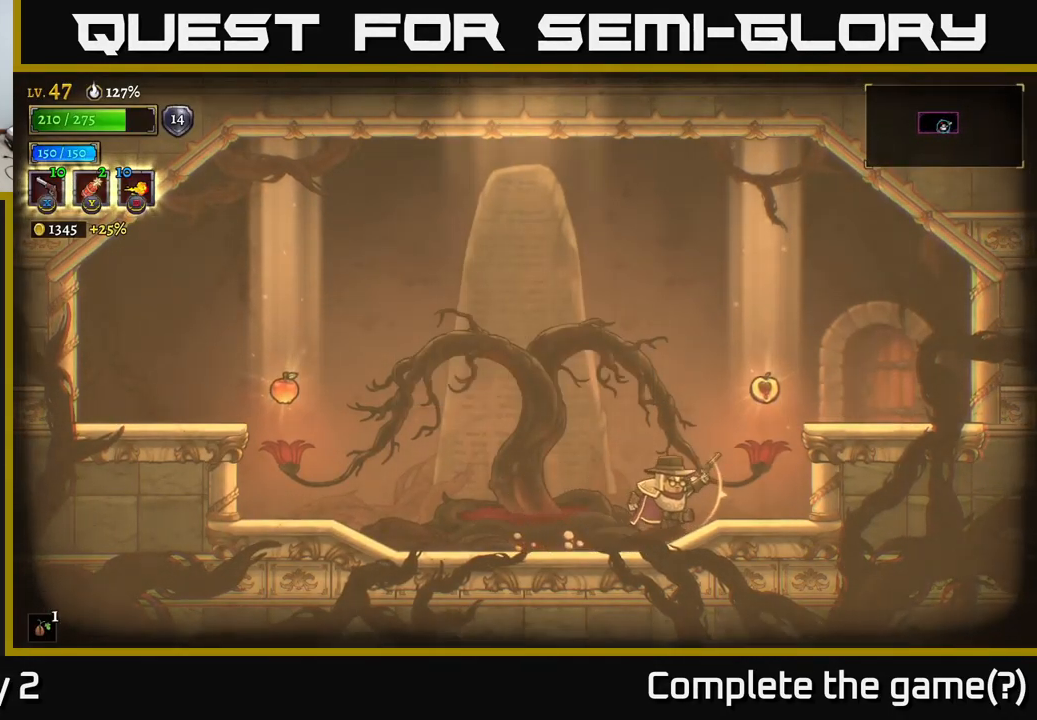
{"buttons": [], "left_stick": "center", "right_stick": "center", "events": [[333, "left_stick", "center"], [383, "left_stick", "left"], [466, "left_stick", "center"]]}
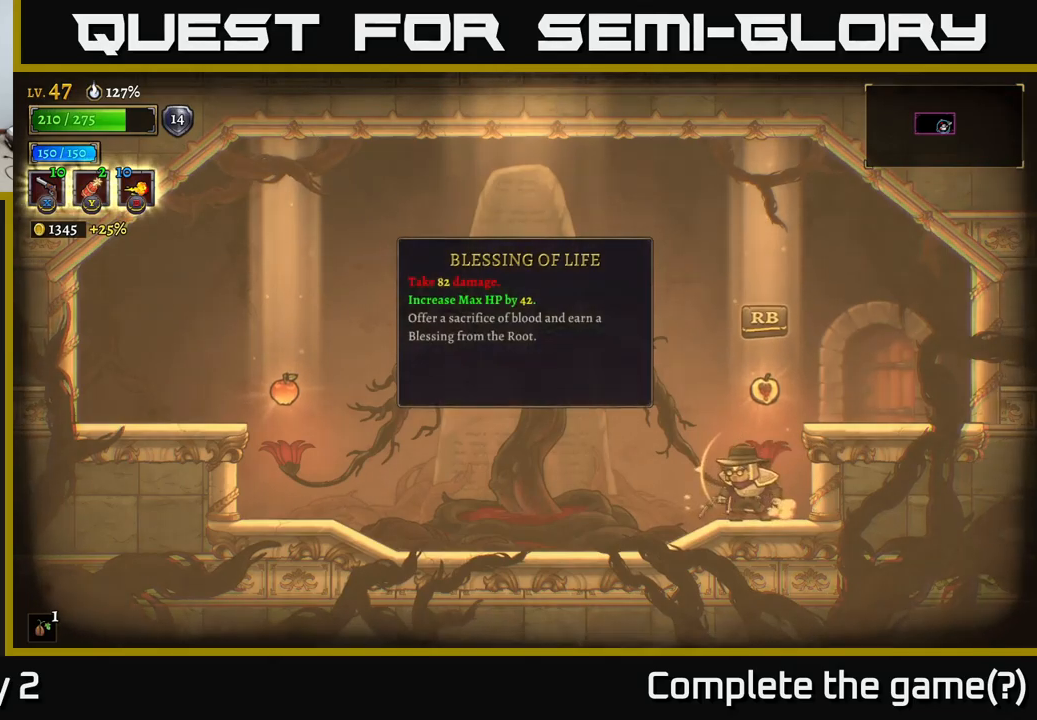
{"buttons": [], "left_stick": "center", "right_stick": "center", "events": []}
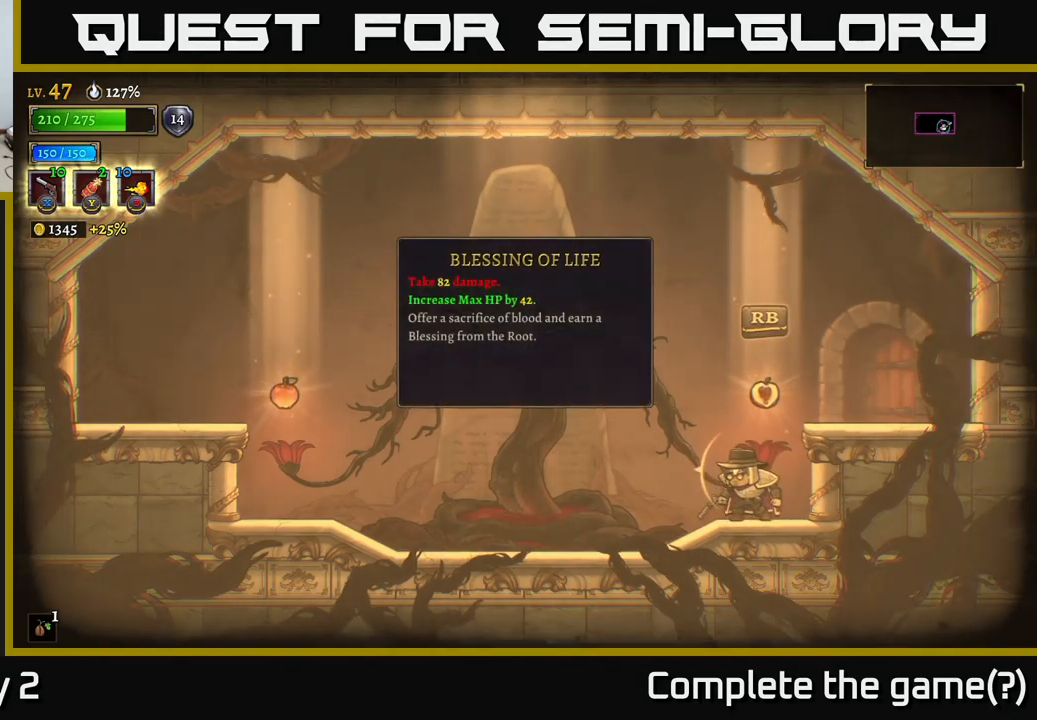
{"buttons": [], "left_stick": "center", "right_stick": "center", "events": []}
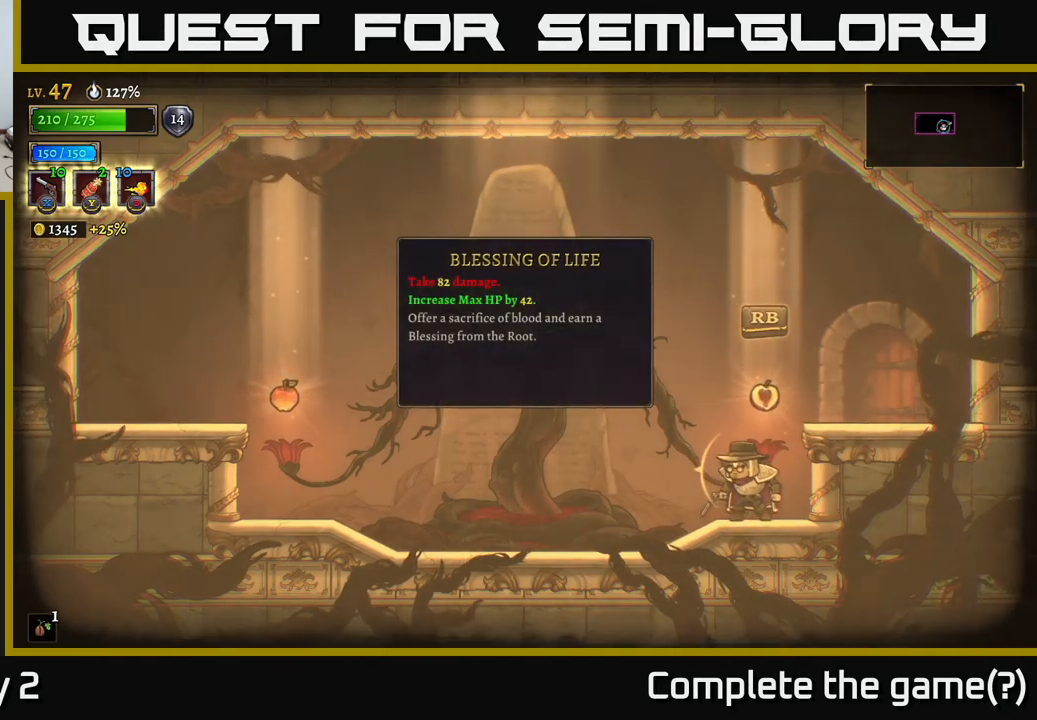
{"buttons": [], "left_stick": "center", "right_stick": "center", "events": []}
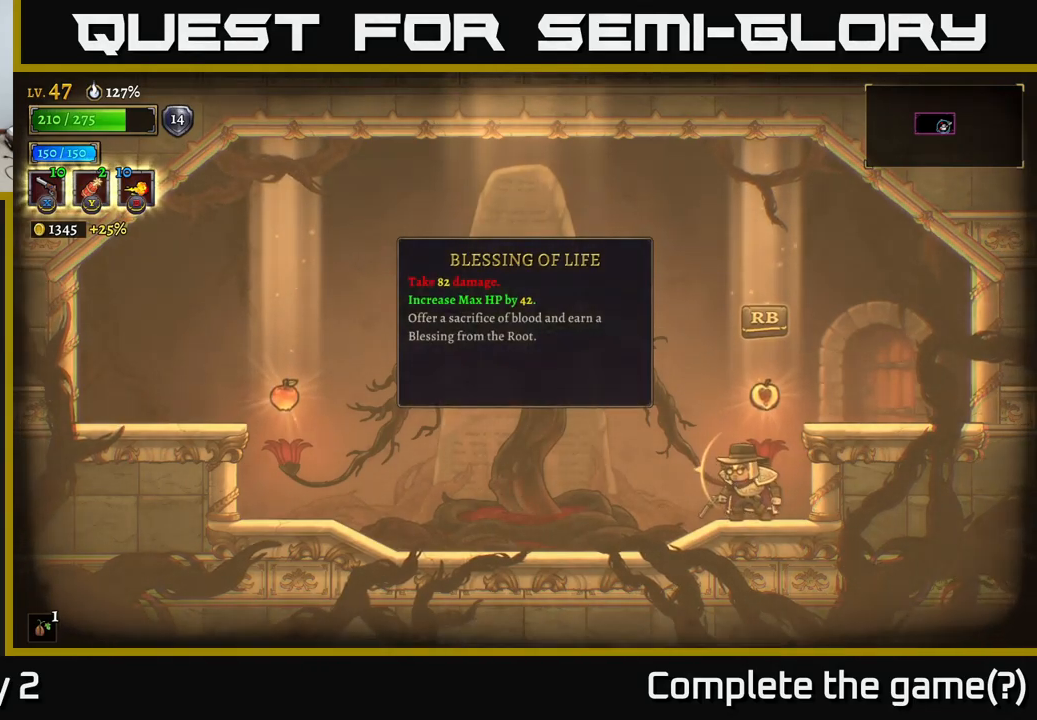
{"buttons": [], "left_stick": "center", "right_stick": "center", "events": [[417, "R1", "down"], [484, "R1", "up"]]}
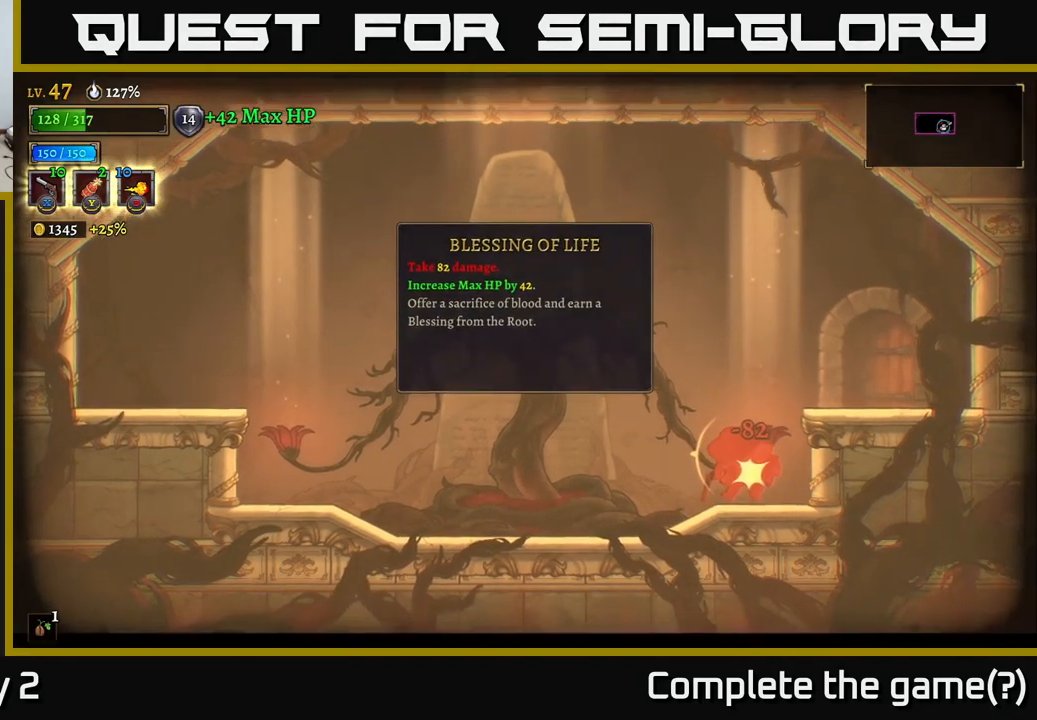
{"buttons": [], "left_stick": "center", "right_stick": "center", "events": []}